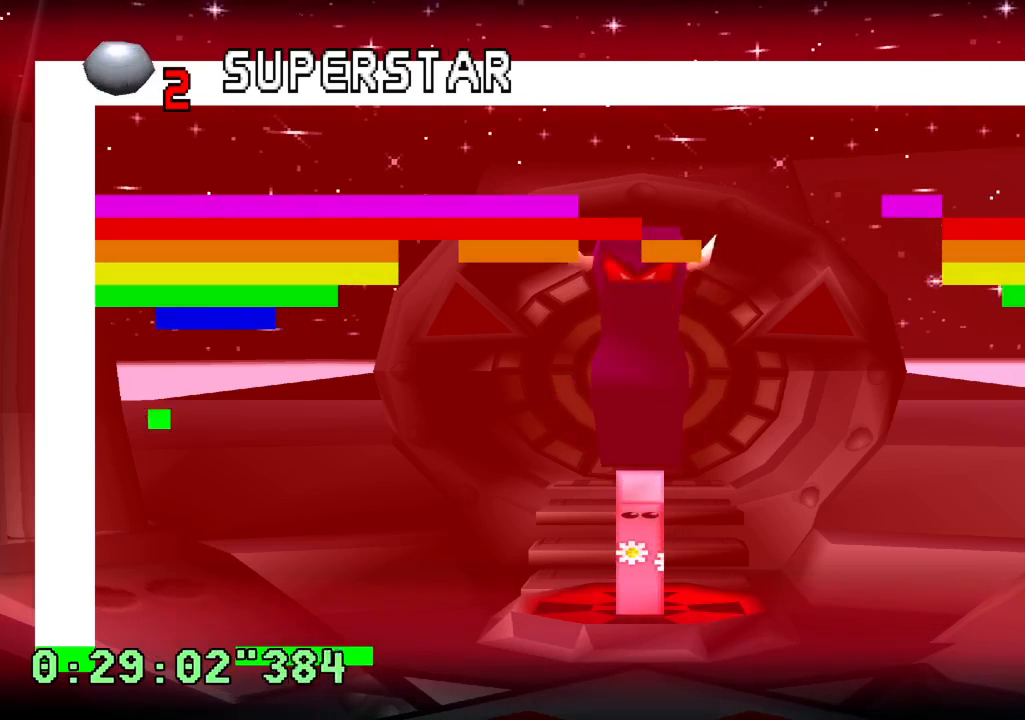
Gameplay with a controller (PlayStation layout); each line is a JSON object with the inputs held at the frame after it. "events" lists button and stick changes between this image and that frame as [ms after this image, input, new state], when the widget could be followed in between. Not read: L1 L3 R3.
{"buttons": [], "left_stick": "center", "right_stick": "center", "events": [[67, "DPAD_RIGHT", "down"], [233, "DPAD_RIGHT", "up"]]}
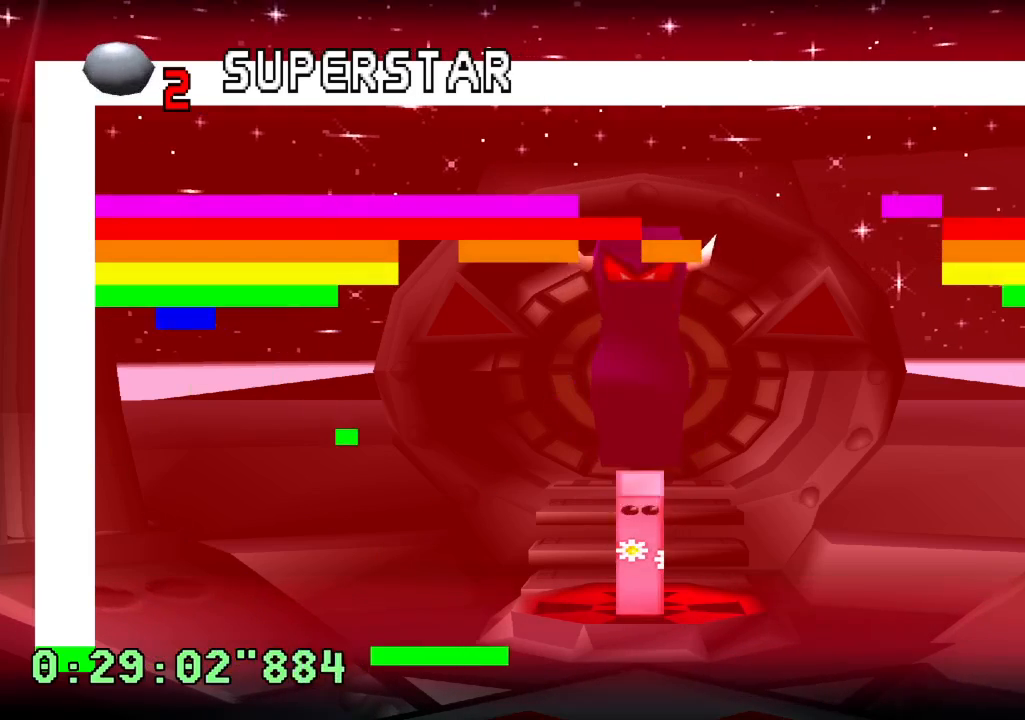
{"buttons": [], "left_stick": "center", "right_stick": "center", "events": [[200, "DPAD_RIGHT", "down"], [350, "DPAD_RIGHT", "up"]]}
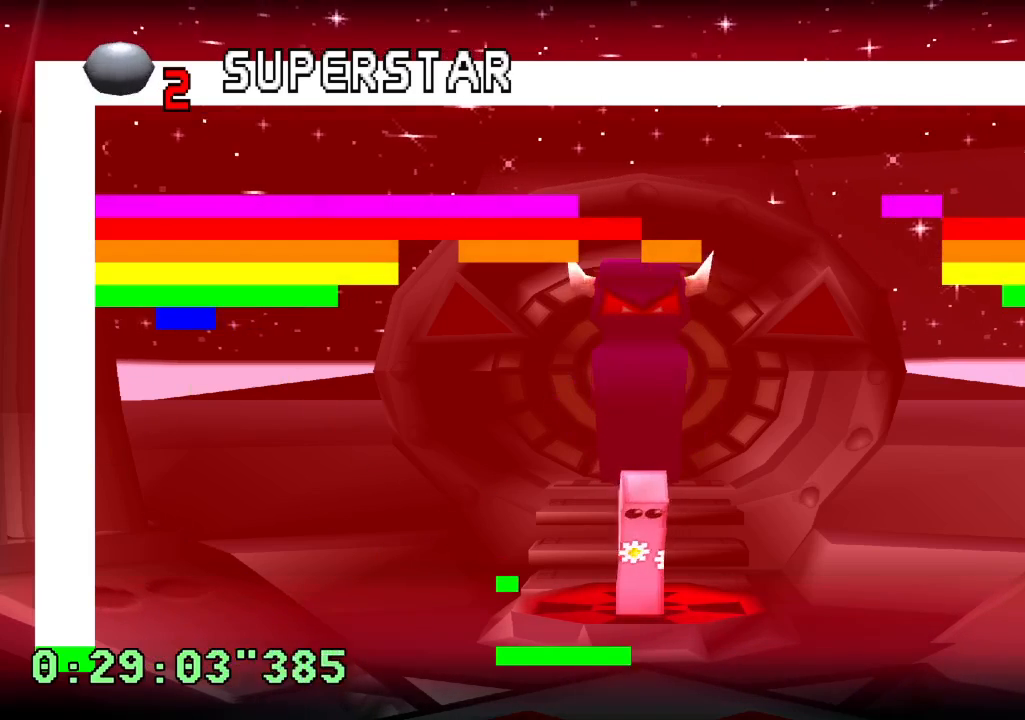
{"buttons": [], "left_stick": "center", "right_stick": "center", "events": [[83, "DPAD_RIGHT", "down"], [183, "DPAD_RIGHT", "up"]]}
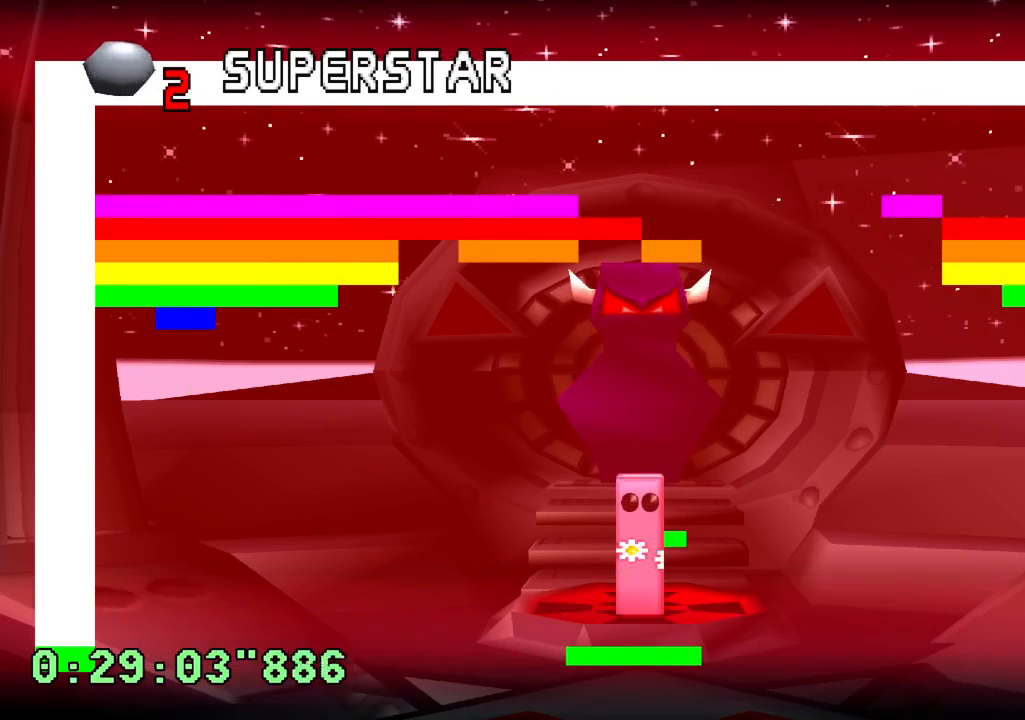
{"buttons": [], "left_stick": "center", "right_stick": "center", "events": []}
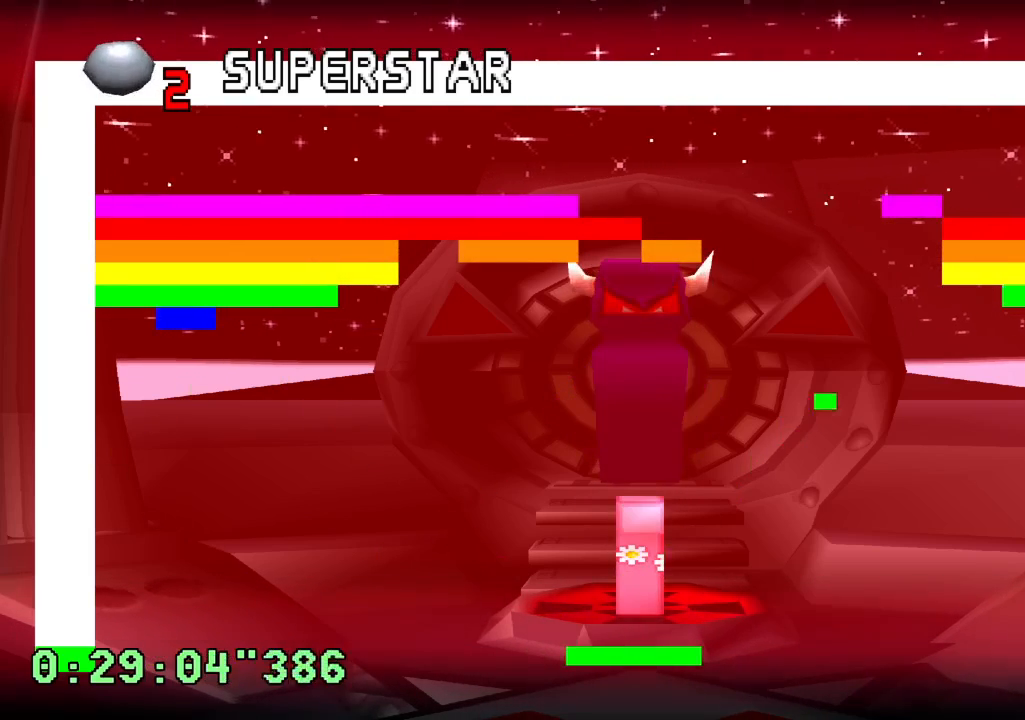
{"buttons": ["DPAD_RIGHT"], "left_stick": "center", "right_stick": "center", "events": [[483, "DPAD_RIGHT", "down"]]}
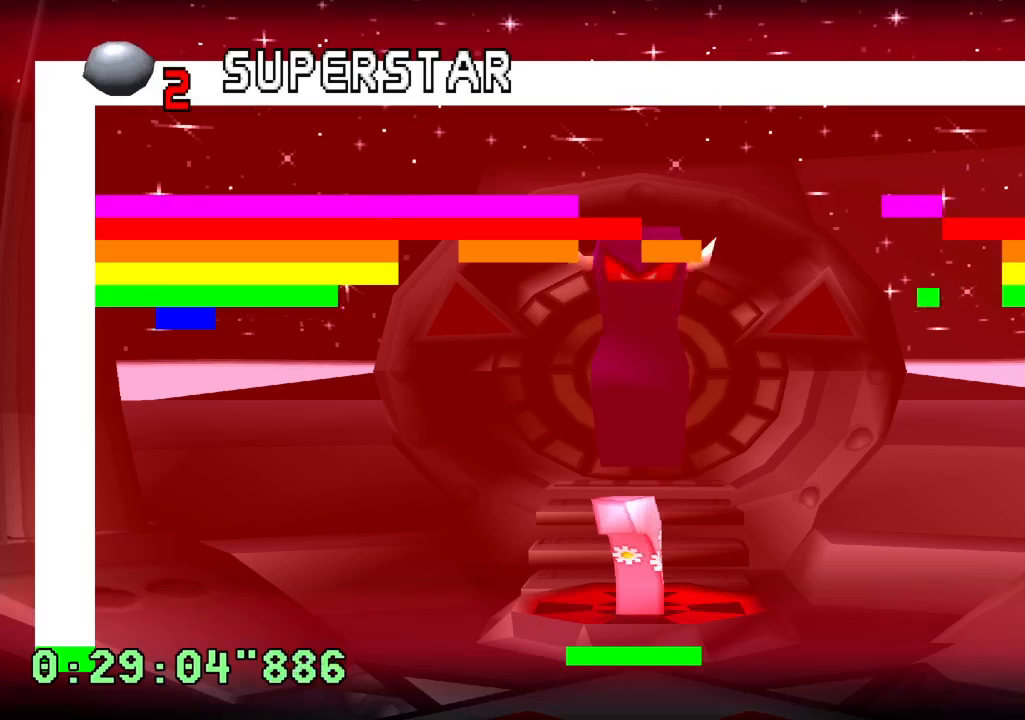
{"buttons": ["DPAD_LEFT"], "left_stick": "center", "right_stick": "center", "events": [[167, "DPAD_RIGHT", "up"], [300, "DPAD_LEFT", "down"]]}
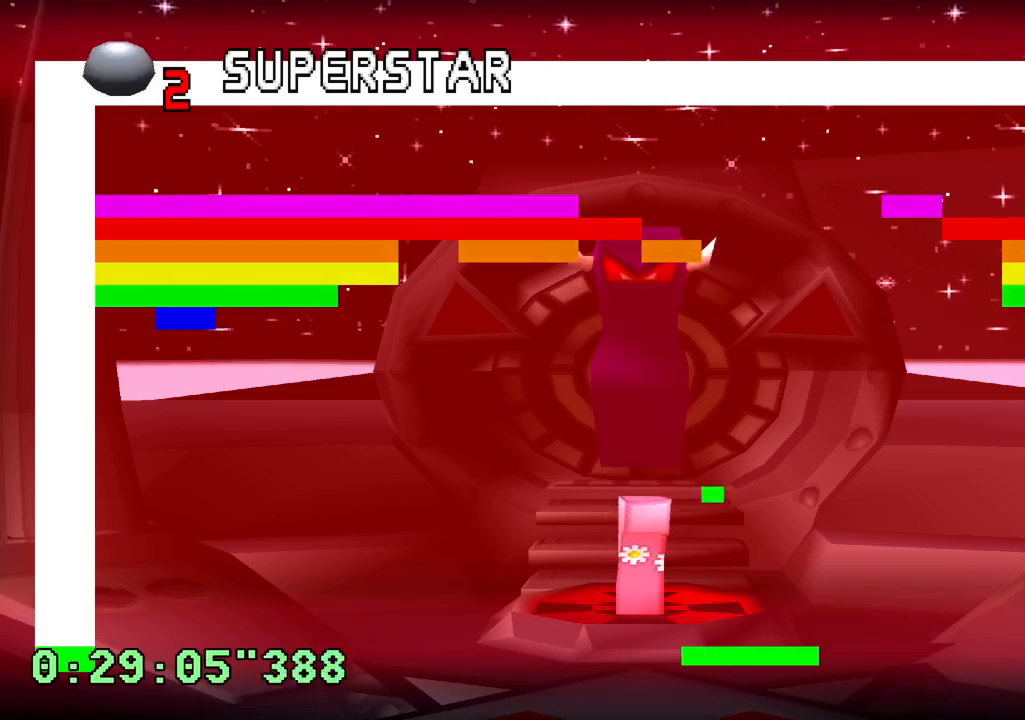
{"buttons": [], "left_stick": "center", "right_stick": "center", "events": [[17, "DPAD_LEFT", "up"], [250, "DPAD_LEFT", "down"], [500, "DPAD_LEFT", "up"]]}
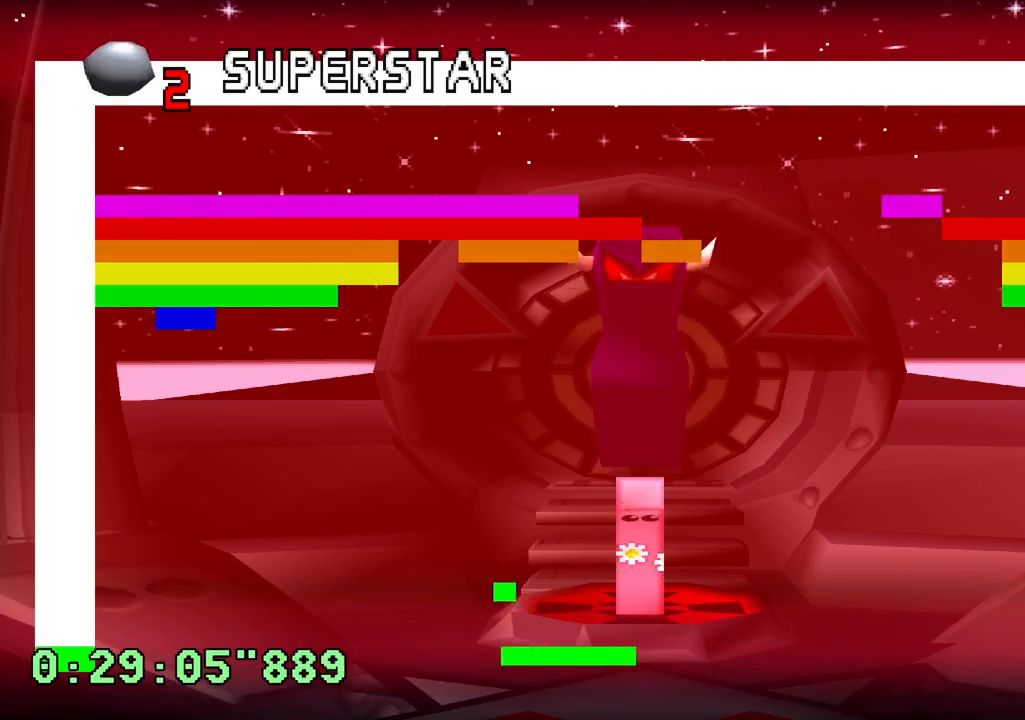
{"buttons": ["DPAD_LEFT"], "left_stick": "center", "right_stick": "center", "events": [[433, "DPAD_LEFT", "down"]]}
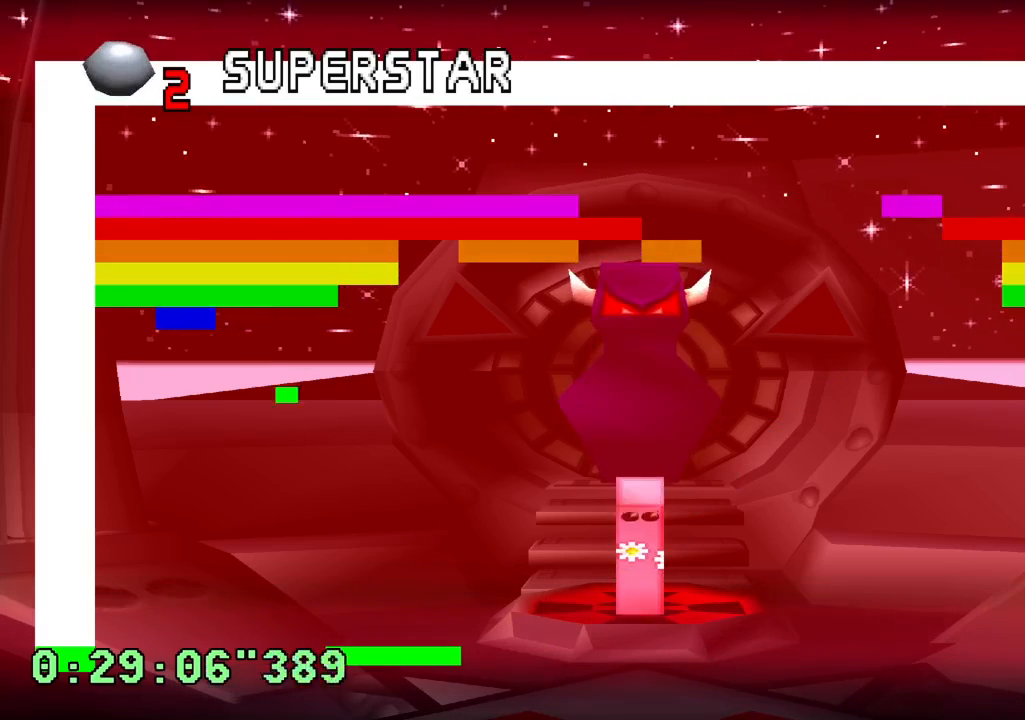
{"buttons": ["DPAD_RIGHT"], "left_stick": "center", "right_stick": "center", "events": [[67, "DPAD_LEFT", "up"], [467, "DPAD_RIGHT", "down"]]}
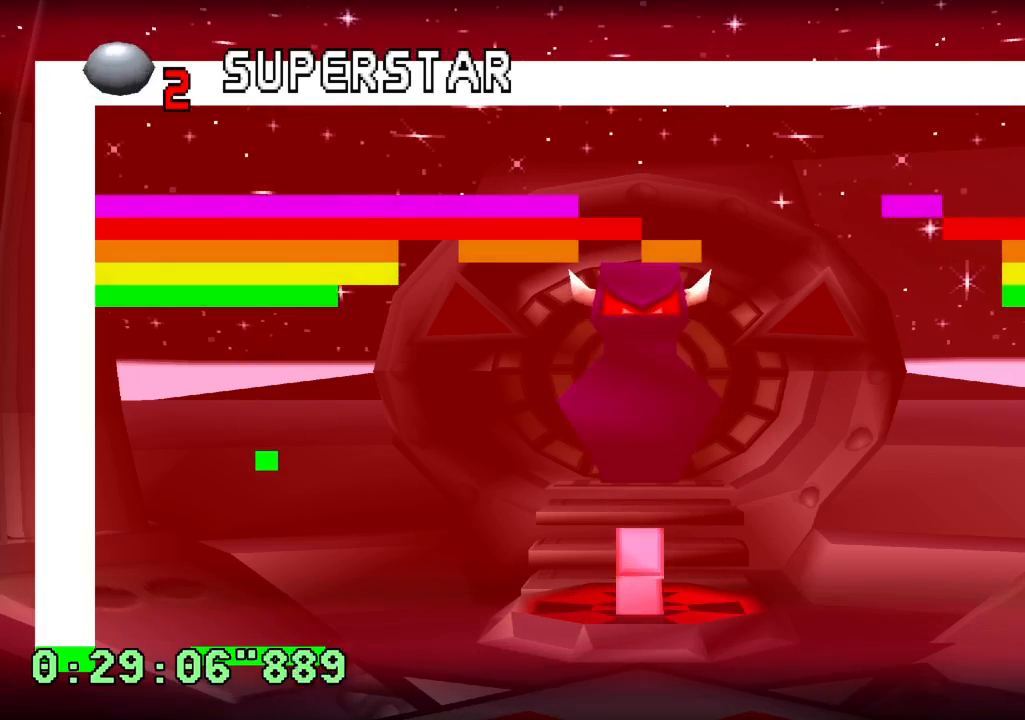
{"buttons": [], "left_stick": "center", "right_stick": "center", "events": [[50, "DPAD_RIGHT", "up"]]}
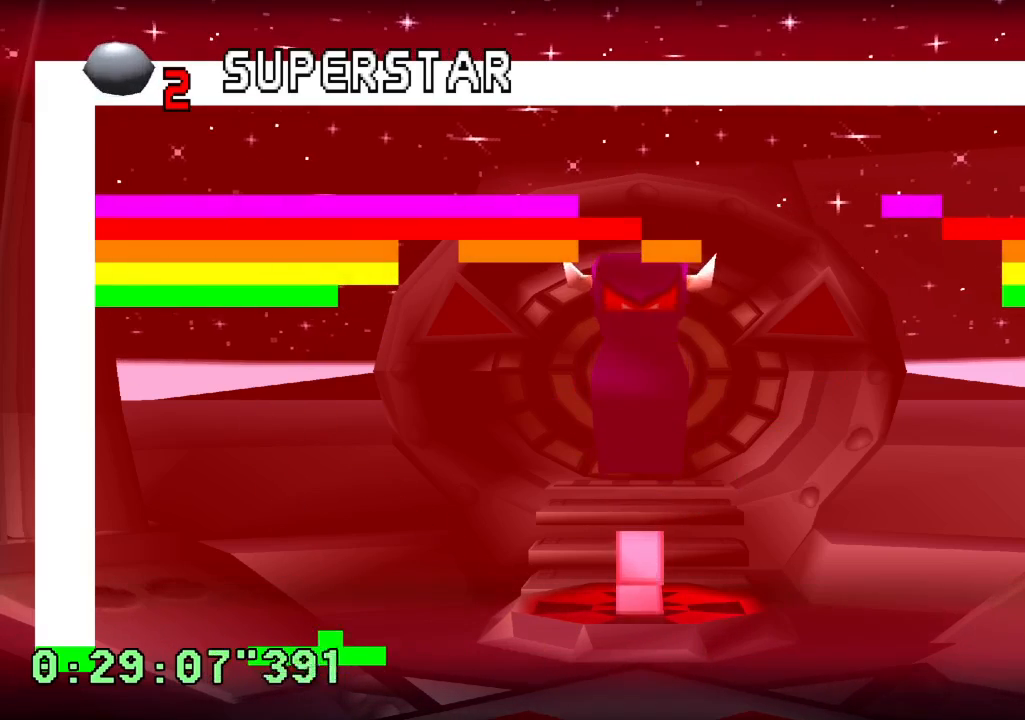
{"buttons": [], "left_stick": "center", "right_stick": "center", "events": [[233, "DPAD_RIGHT", "down"], [417, "DPAD_RIGHT", "up"]]}
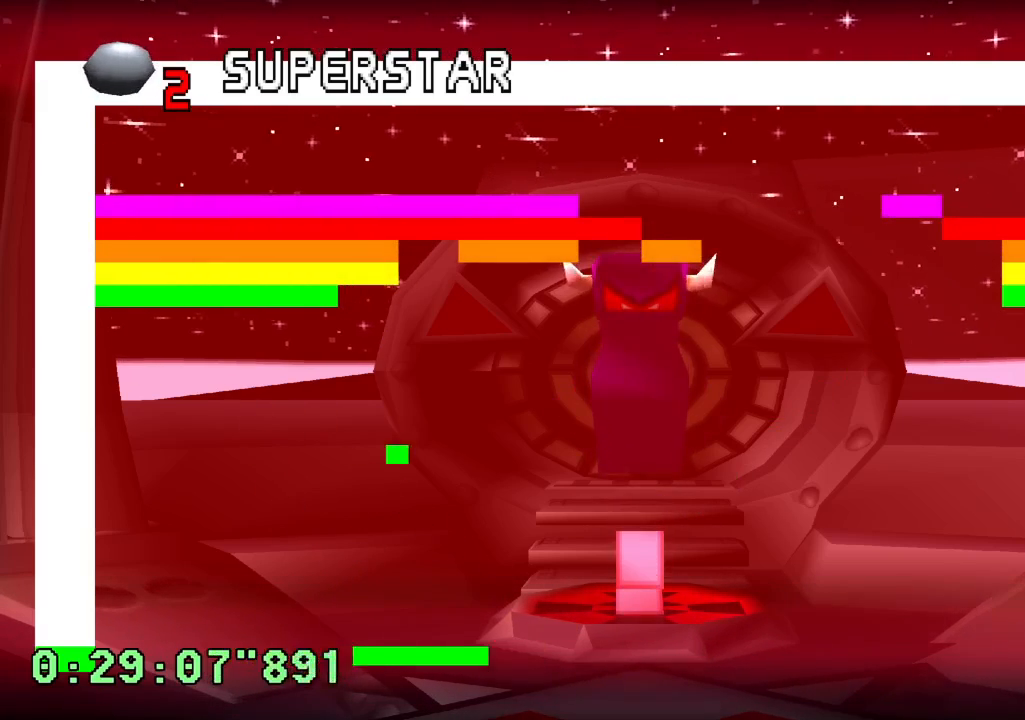
{"buttons": [], "left_stick": "center", "right_stick": "center", "events": []}
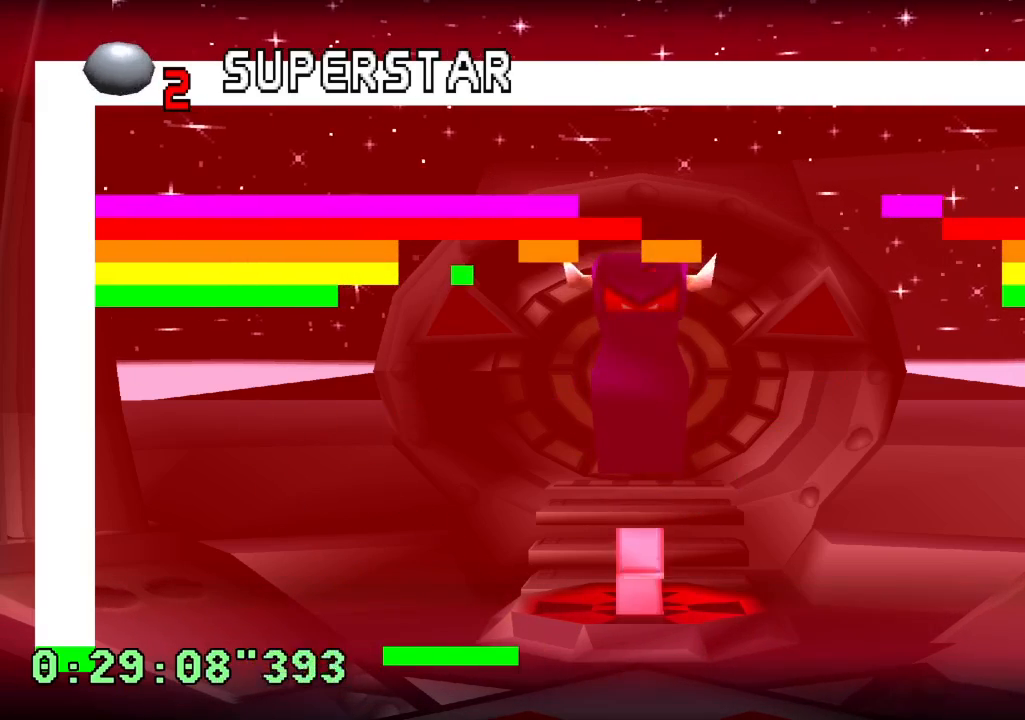
{"buttons": [], "left_stick": "center", "right_stick": "center", "events": [[333, "DPAD_RIGHT", "down"], [483, "DPAD_RIGHT", "up"]]}
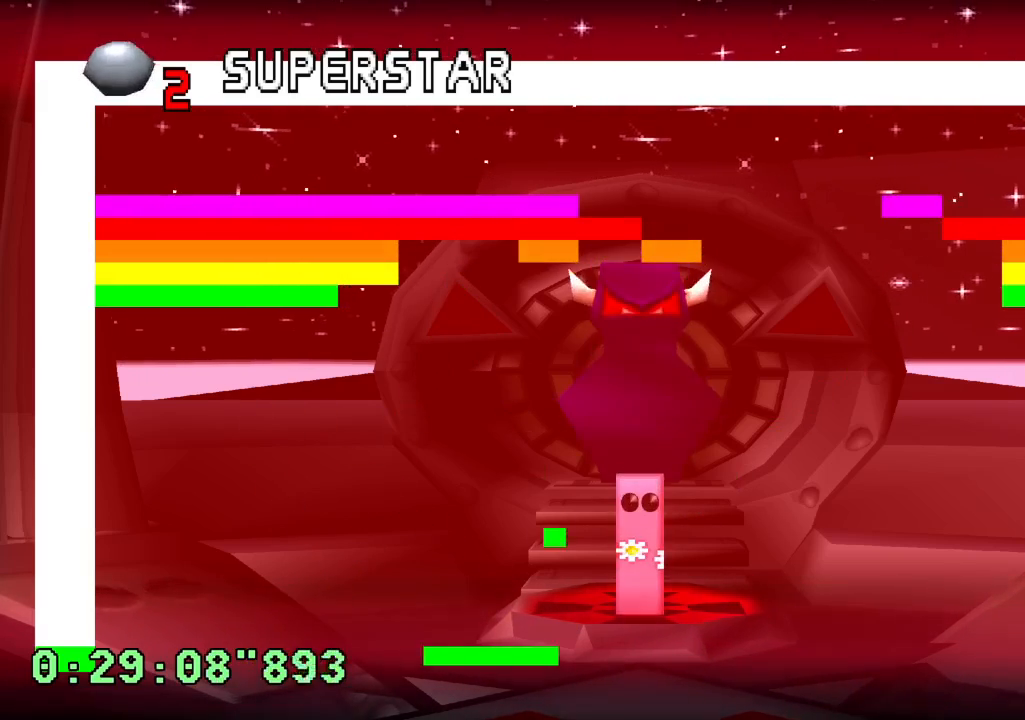
{"buttons": [], "left_stick": "center", "right_stick": "center", "events": []}
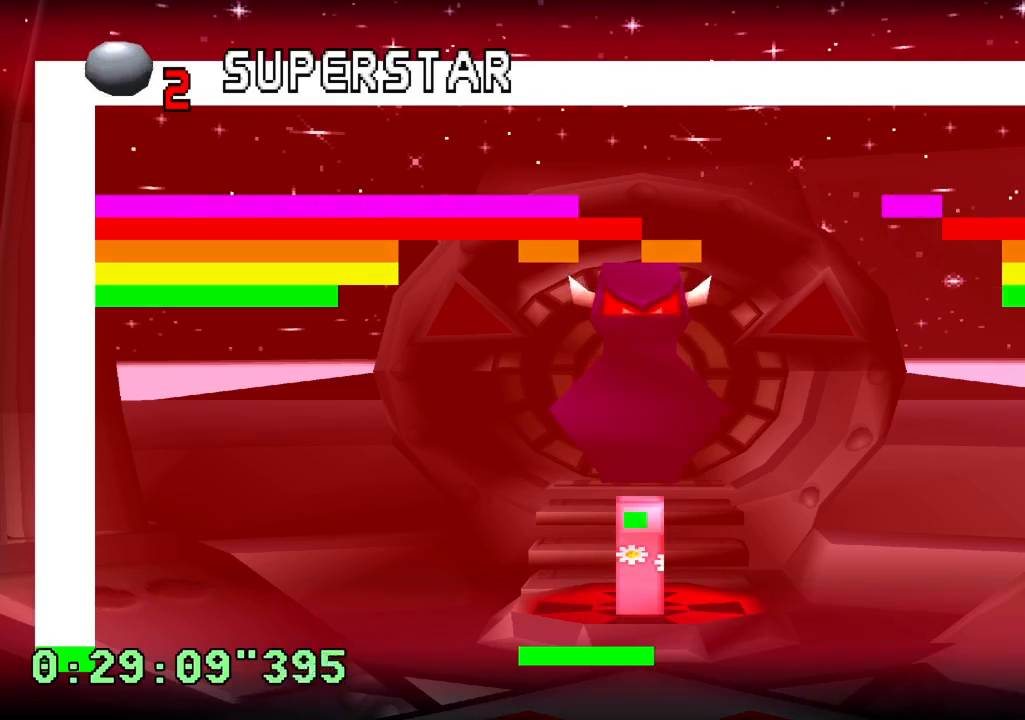
{"buttons": ["DPAD_RIGHT"], "left_stick": "center", "right_stick": "center", "events": [[350, "DPAD_RIGHT", "down"]]}
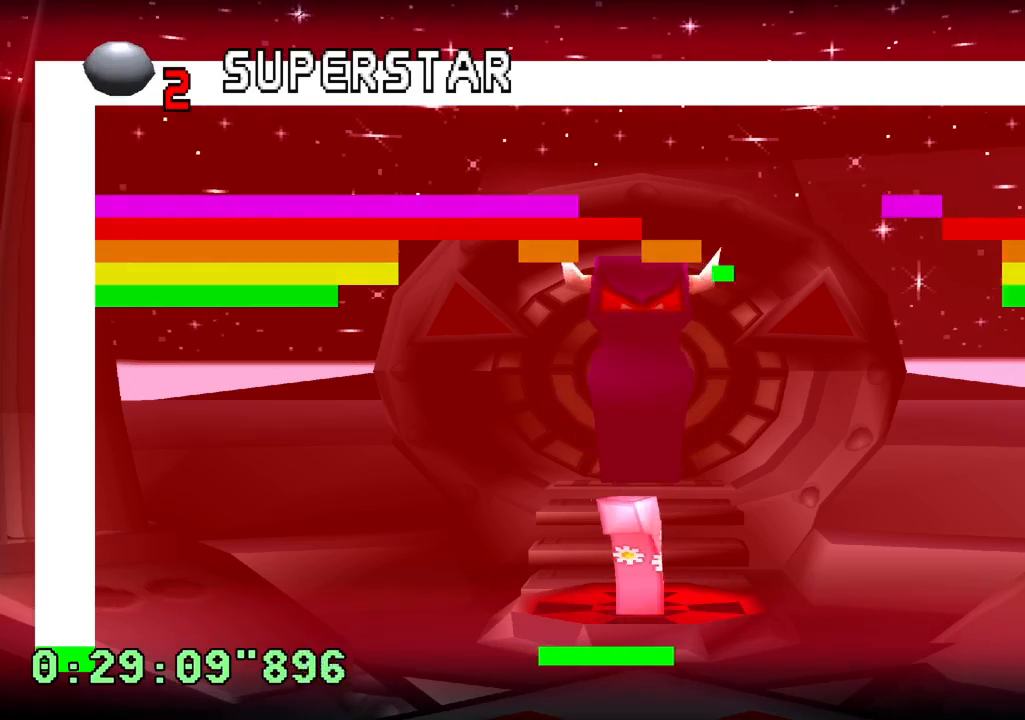
{"buttons": [], "left_stick": "center", "right_stick": "center", "events": [[117, "DPAD_RIGHT", "up"], [300, "DPAD_RIGHT", "down"], [467, "DPAD_RIGHT", "up"]]}
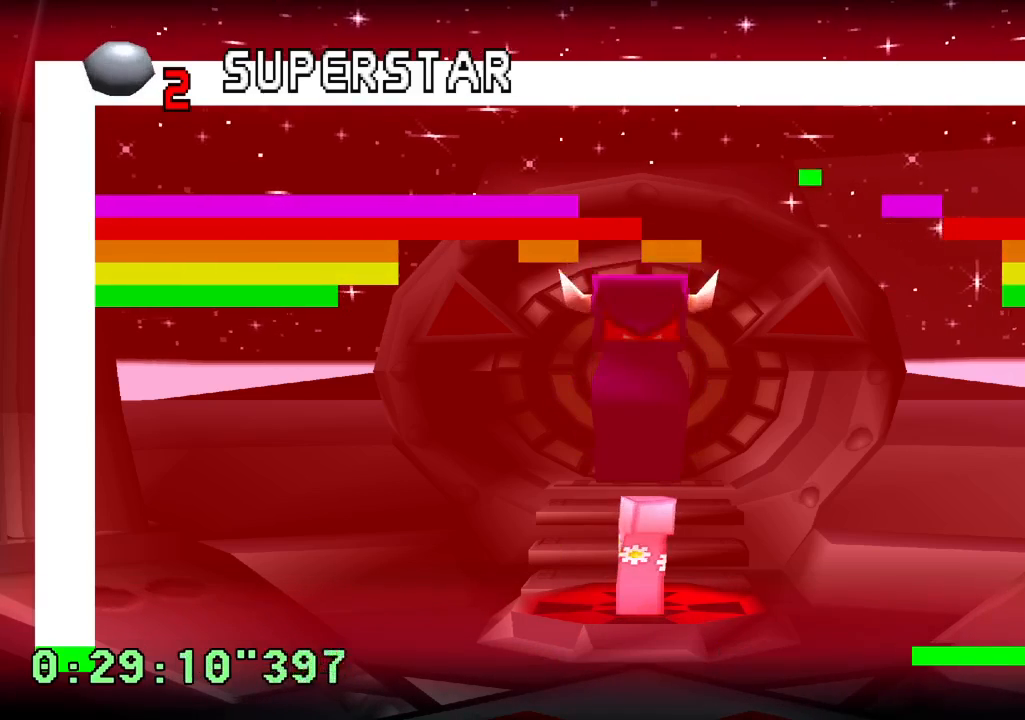
{"buttons": [], "left_stick": "center", "right_stick": "center", "events": [[333, "DPAD_LEFT", "down"], [433, "DPAD_LEFT", "up"]]}
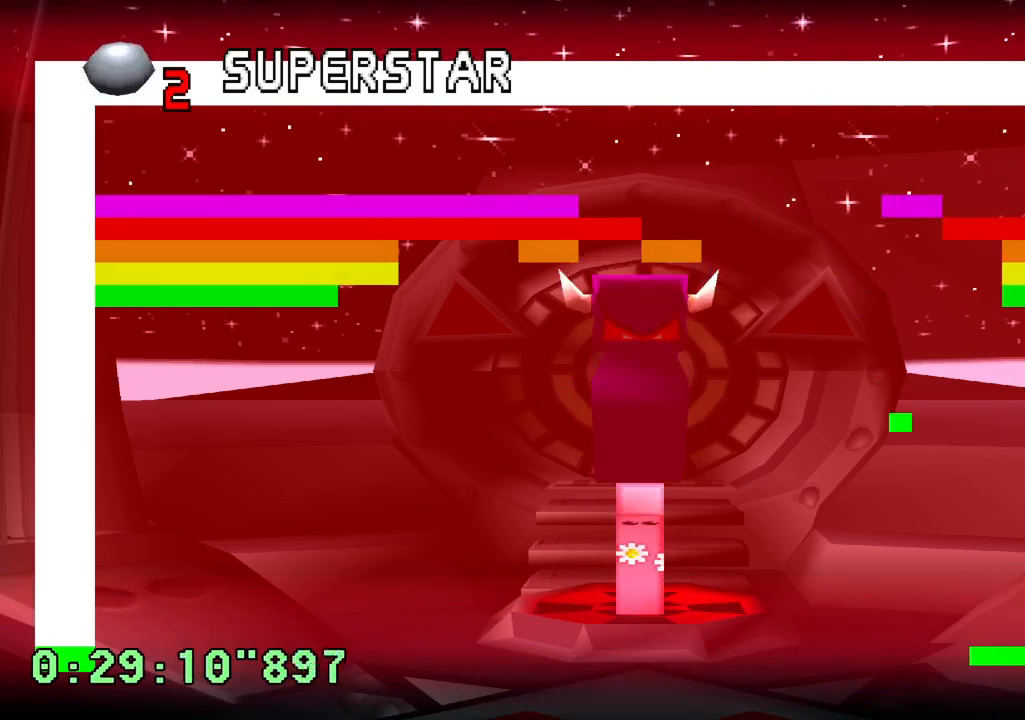
{"buttons": [], "left_stick": "center", "right_stick": "center", "events": [[367, "DPAD_RIGHT", "down"], [467, "DPAD_RIGHT", "up"]]}
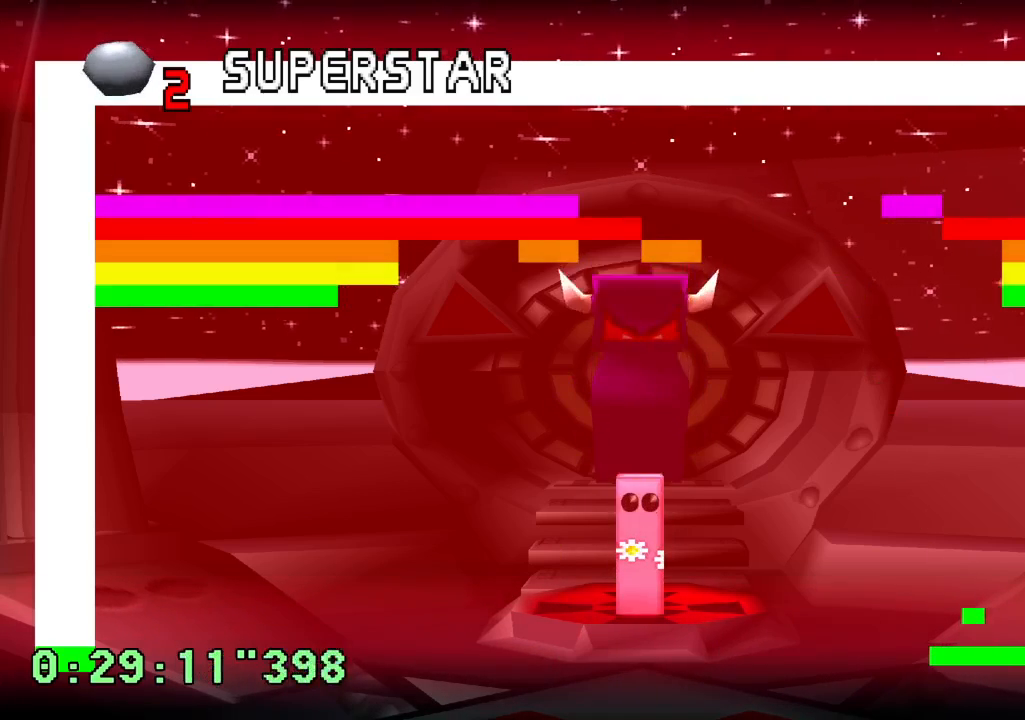
{"buttons": [], "left_stick": "center", "right_stick": "center", "events": []}
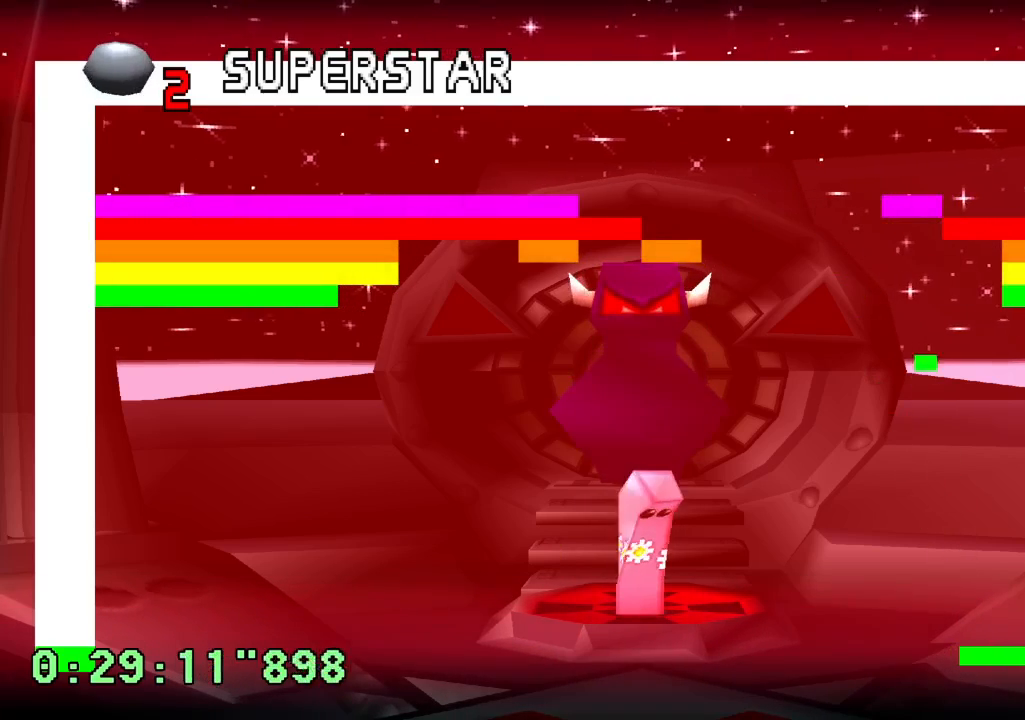
{"buttons": [], "left_stick": "center", "right_stick": "center", "events": [[100, "DPAD_LEFT", "down"], [300, "DPAD_LEFT", "up"]]}
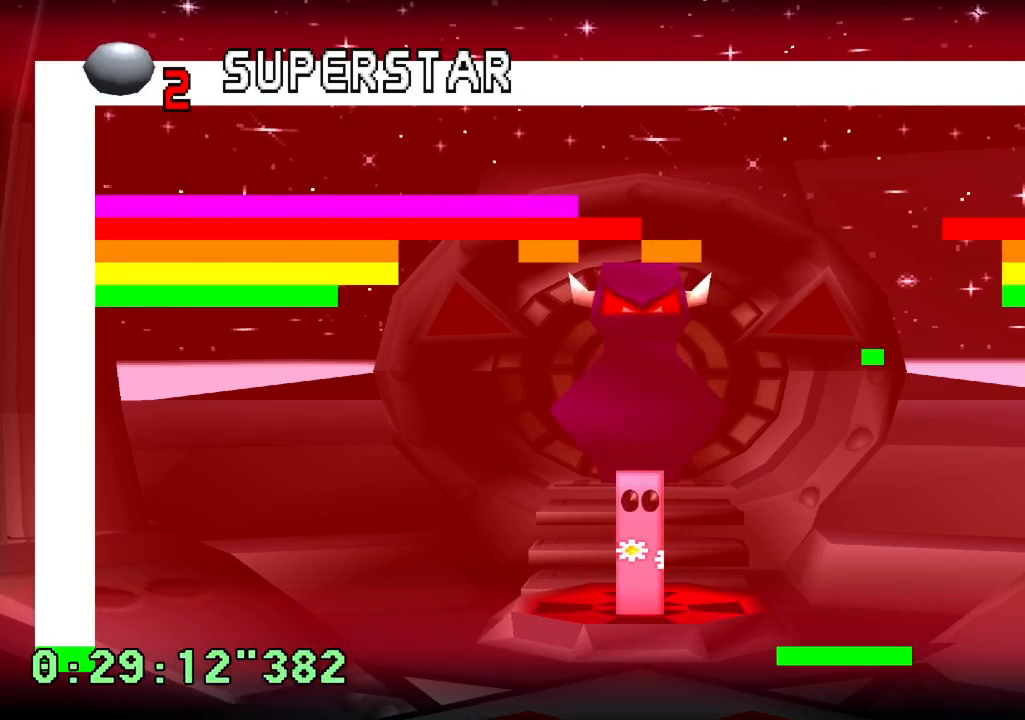
{"buttons": [], "left_stick": "center", "right_stick": "center", "events": []}
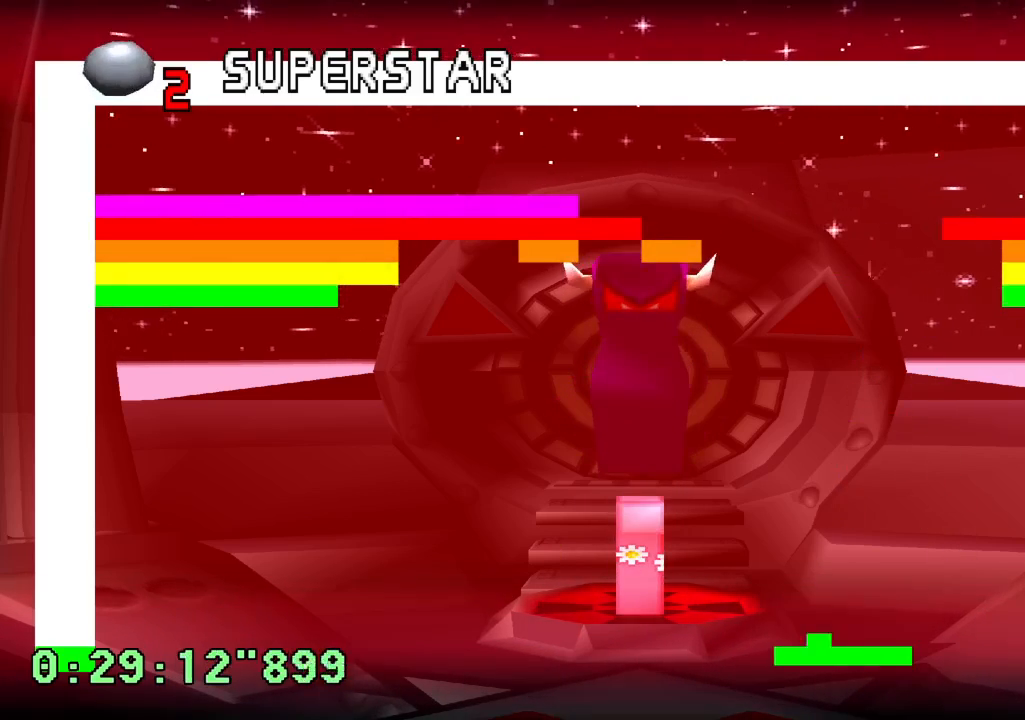
{"buttons": [], "left_stick": "center", "right_stick": "center", "events": []}
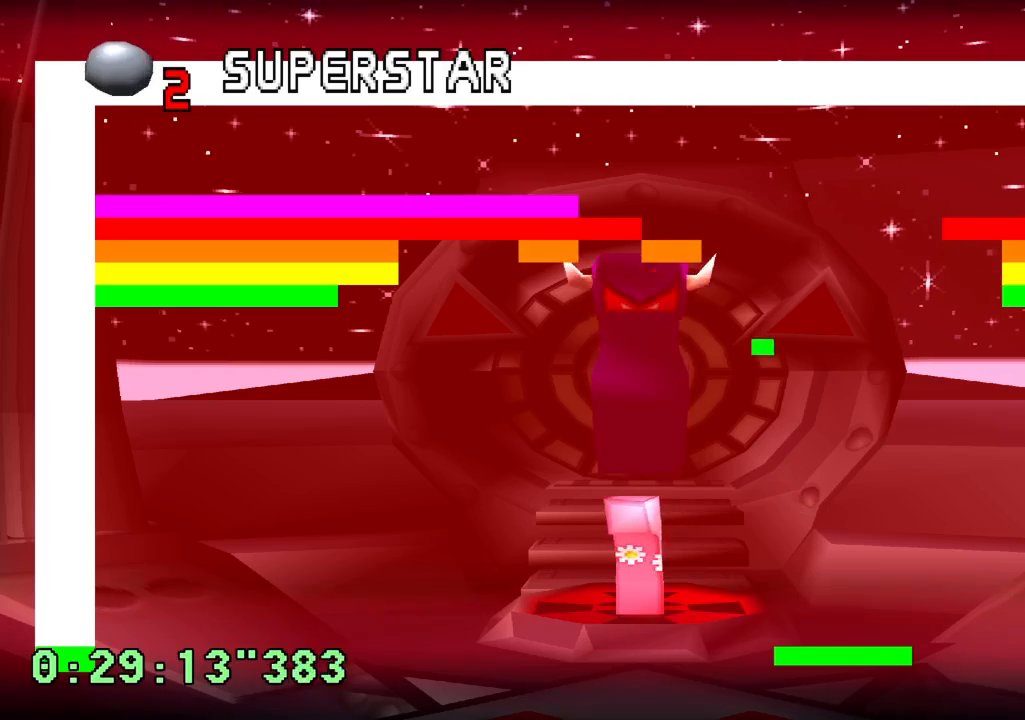
{"buttons": [], "left_stick": "center", "right_stick": "center", "events": [[83, "DPAD_LEFT", "down"], [200, "DPAD_LEFT", "up"]]}
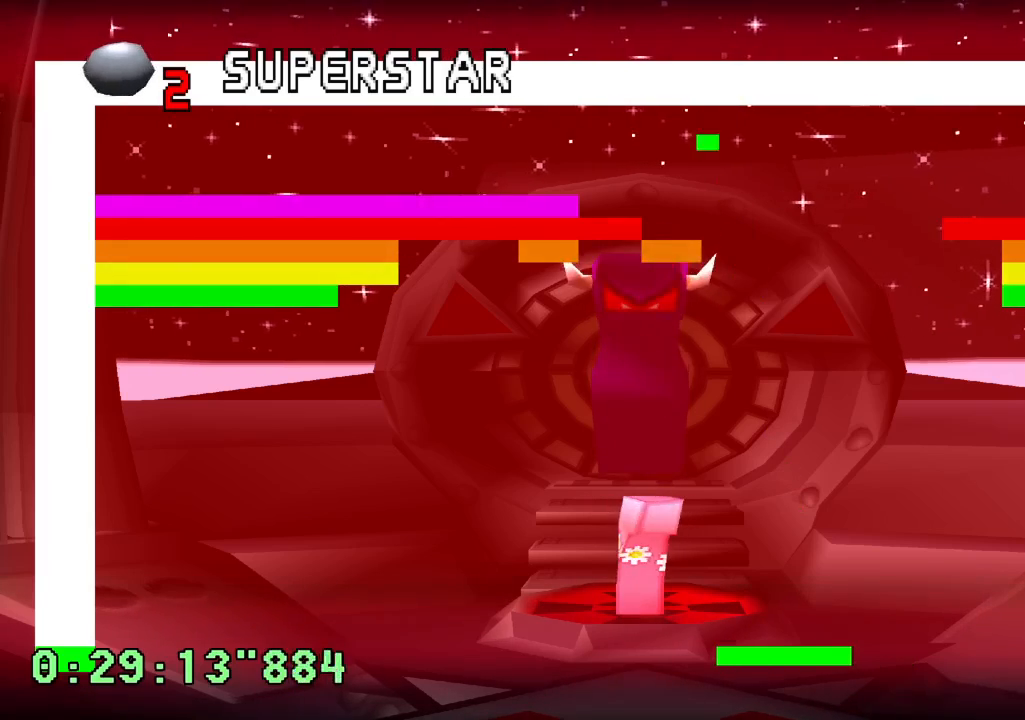
{"buttons": [], "left_stick": "center", "right_stick": "center", "events": []}
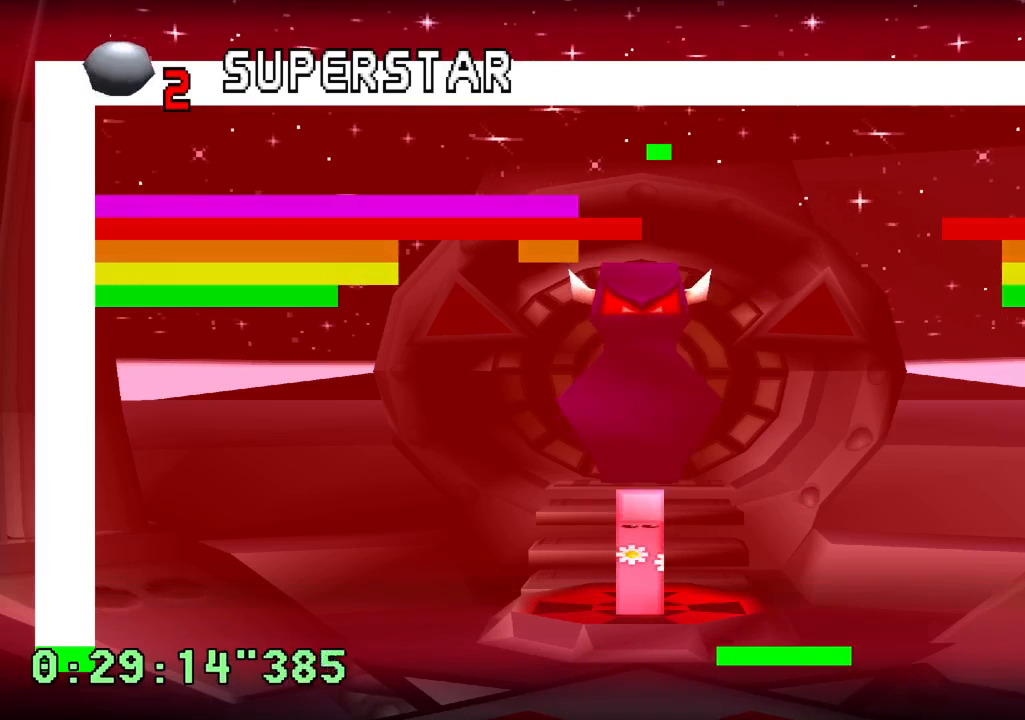
{"buttons": [], "left_stick": "center", "right_stick": "center", "events": []}
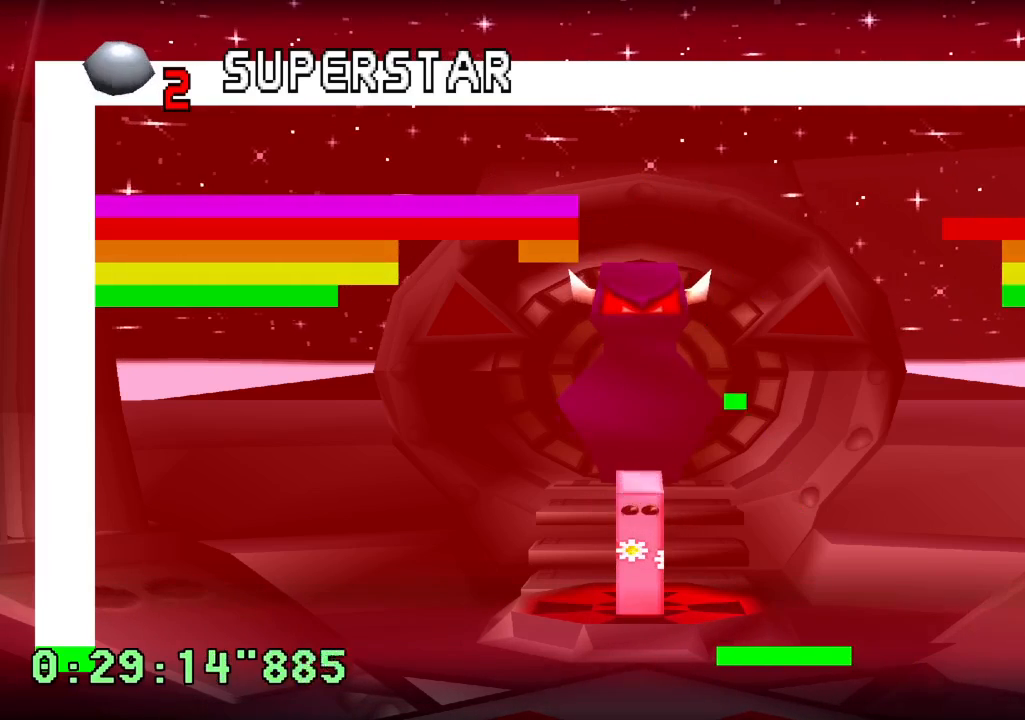
{"buttons": [], "left_stick": "center", "right_stick": "center", "events": [[50, "DPAD_RIGHT", "down"], [150, "DPAD_RIGHT", "up"]]}
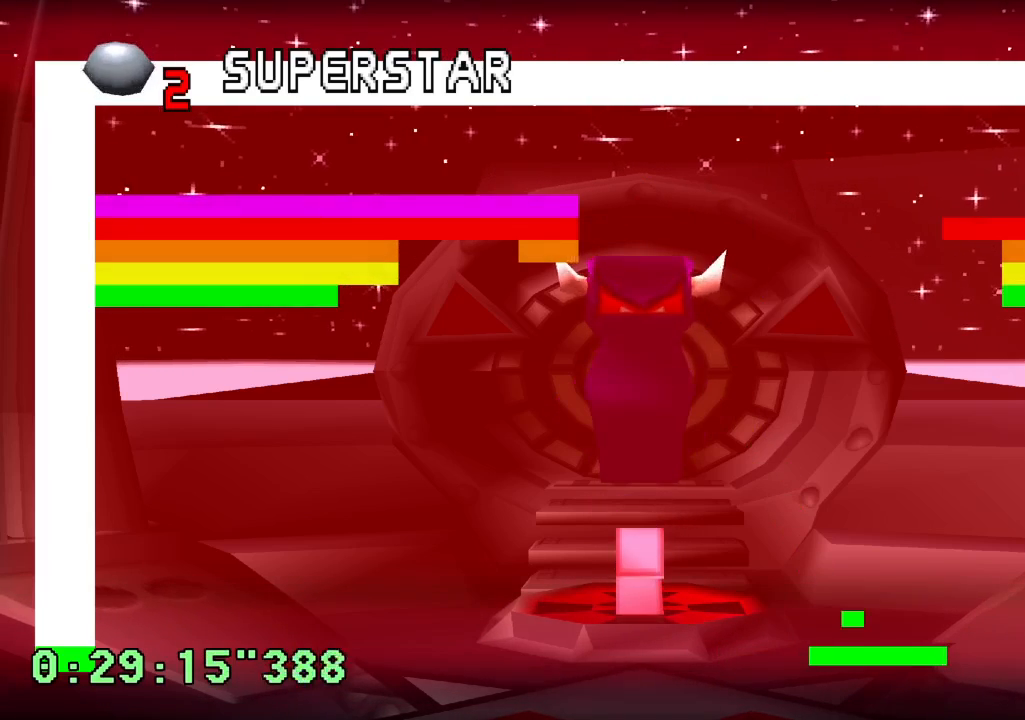
{"buttons": [], "left_stick": "center", "right_stick": "center", "events": []}
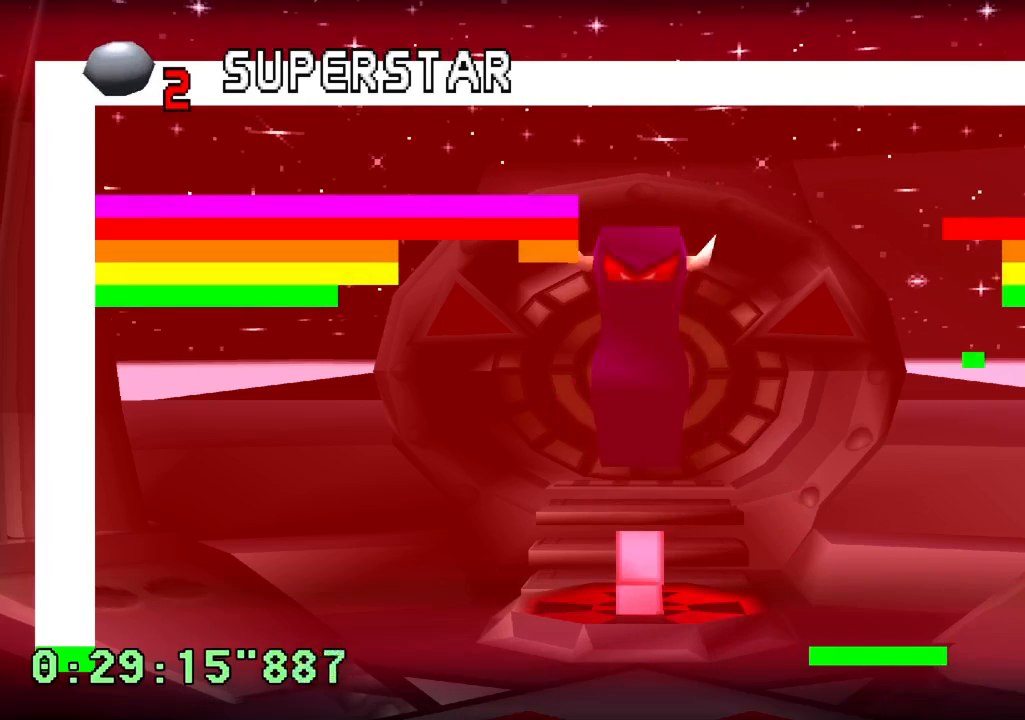
{"buttons": [], "left_stick": "center", "right_stick": "center", "events": []}
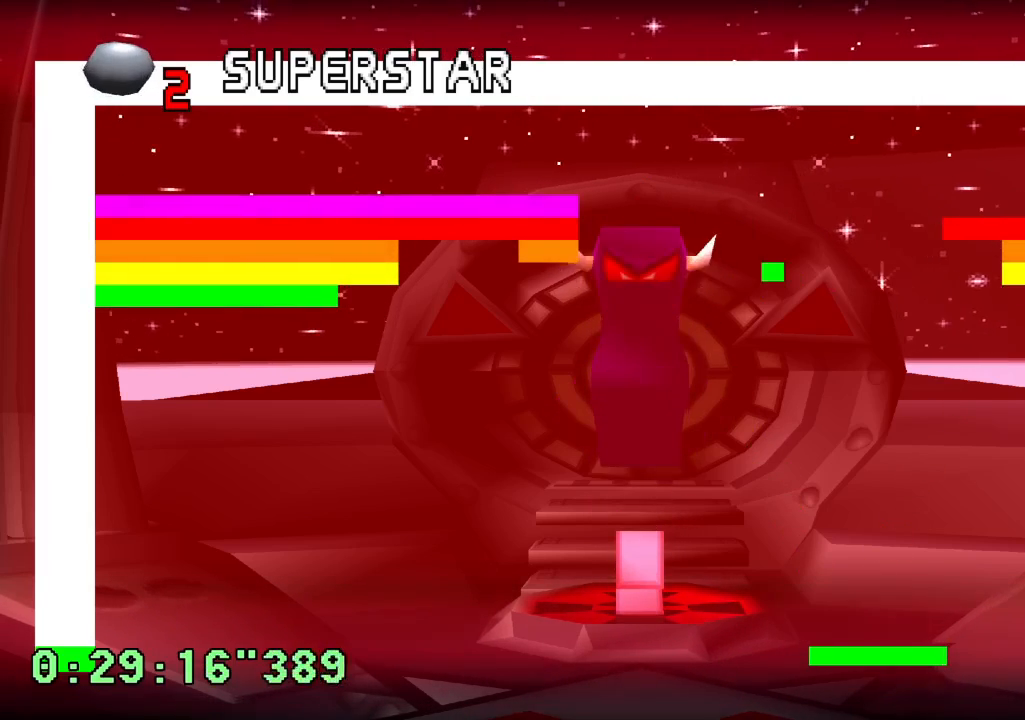
{"buttons": [], "left_stick": "center", "right_stick": "center", "events": []}
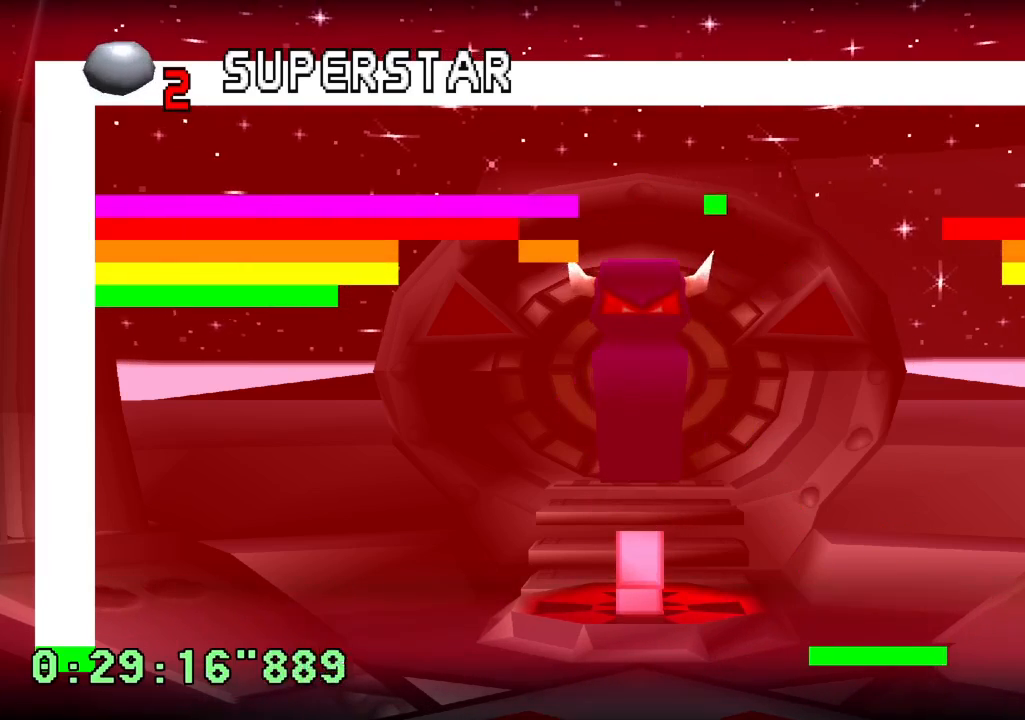
{"buttons": [], "left_stick": "center", "right_stick": "center", "events": []}
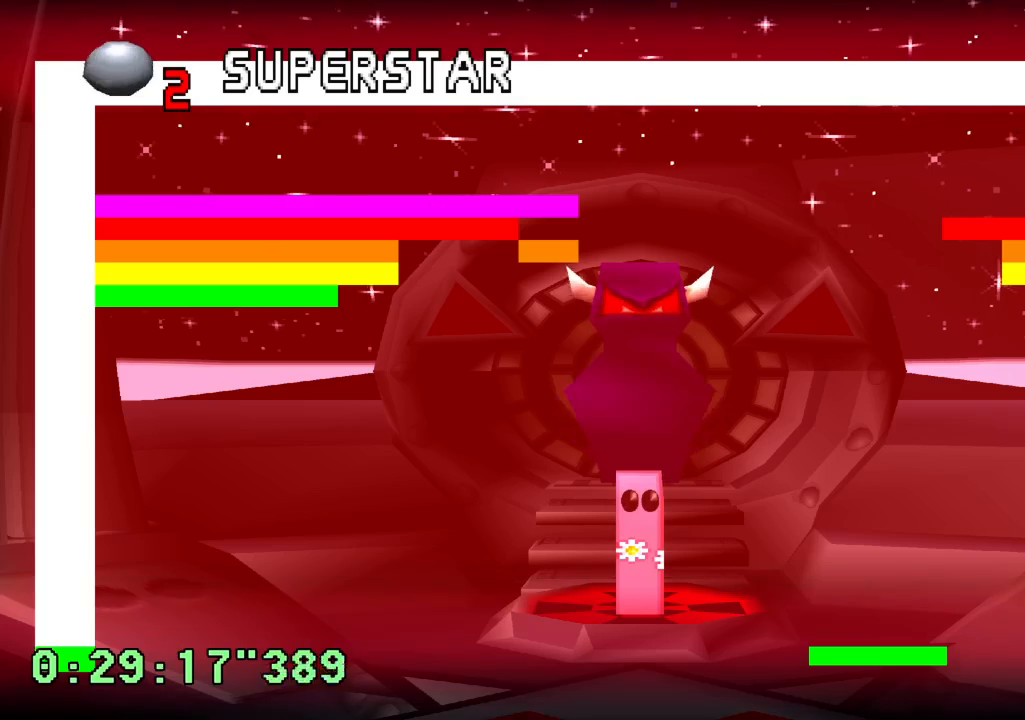
{"buttons": [], "left_stick": "center", "right_stick": "center", "events": []}